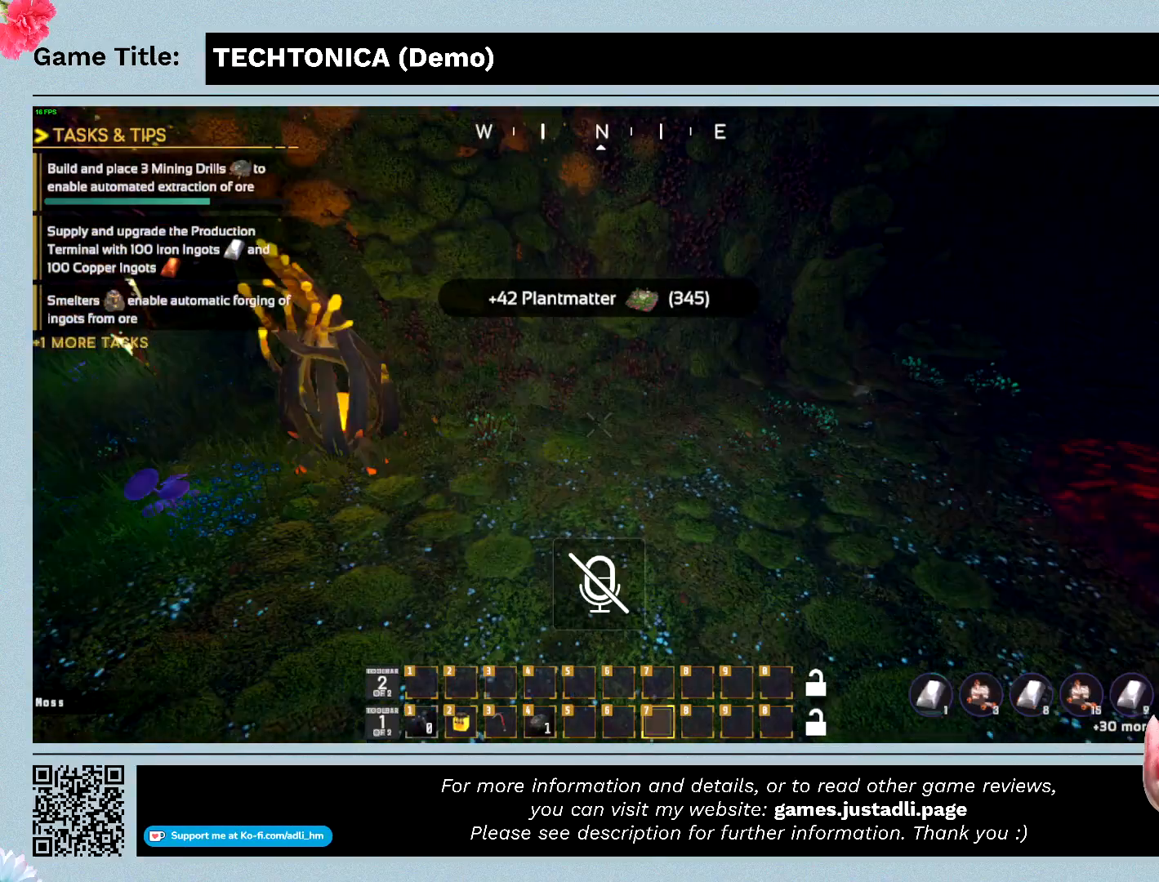
Gameplay with keyboard and mouse; each line is a JSON object with the keys and mouse buttons held at the frame after it. "events" lists presses ("down") and releases ("up") of "0", "1", "2", "3", "4", "5", "6", "7", "8", "9", "a", "alt", "b", "c", "caps_lock", "ctrl", "d", "down", "e", "escape", "f", "f1", "f2", "f3", "f4", "f5", "f6", "f7", "f8", "g", "h", "i", "j", "k", "l", "left", "m", "n", "o", "p", "q", "r", "return", "right", "s", "shift", "space", "t", "tab", "tilde", "u", "up", "v", "w", "x", "y", "z", "mouse_left", "mouse_wheel" and "mouse_right" between this image and that frame as [ms after this image, input, new state], when the widget could be followed in between. "mouse_left", "mouse_wheel", "mouse_right" = the "left", "wheel", "right" buttons of the "mouse" list. No other keys are recorded. "wheel" means that the mouse wheel is clicked or scrolled. Mouse movement is not recorded.
{"keys": ["w"], "mouse": [], "events": []}
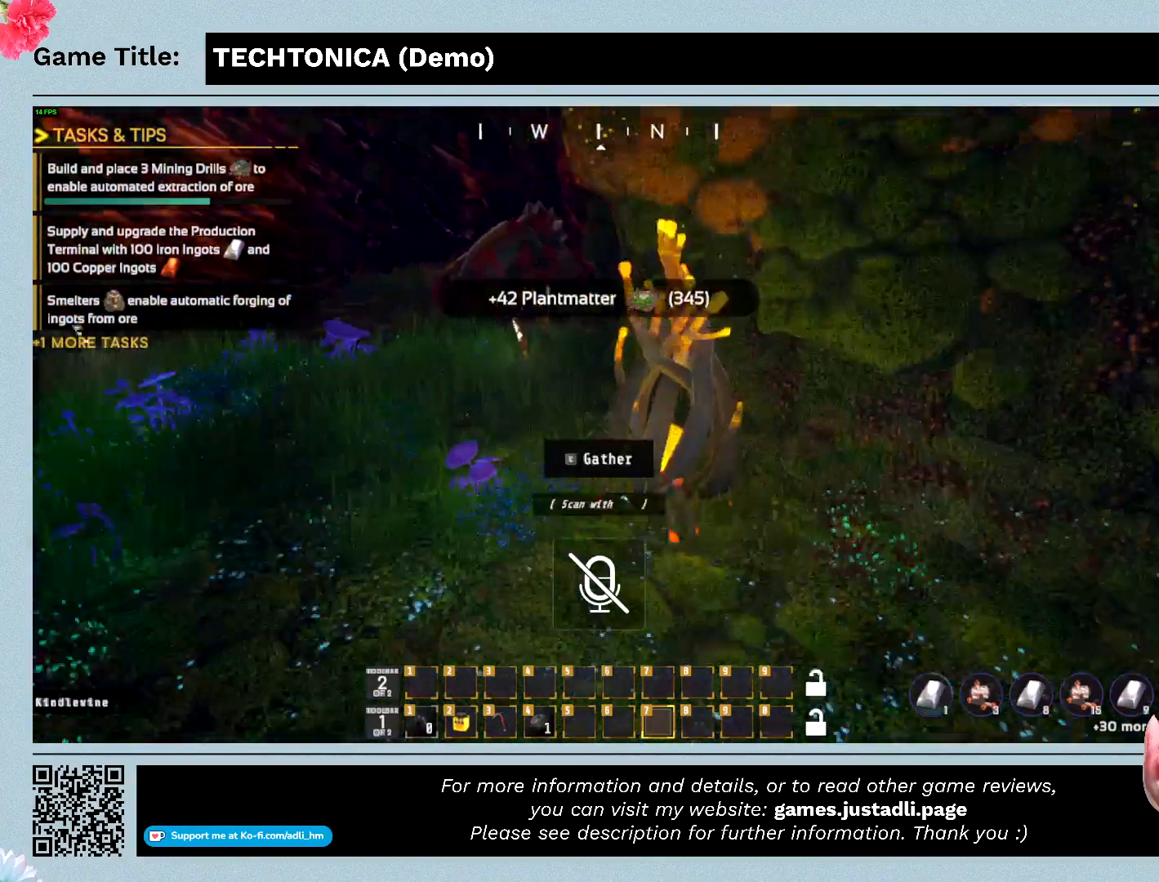
{"keys": ["w"], "mouse": [], "events": []}
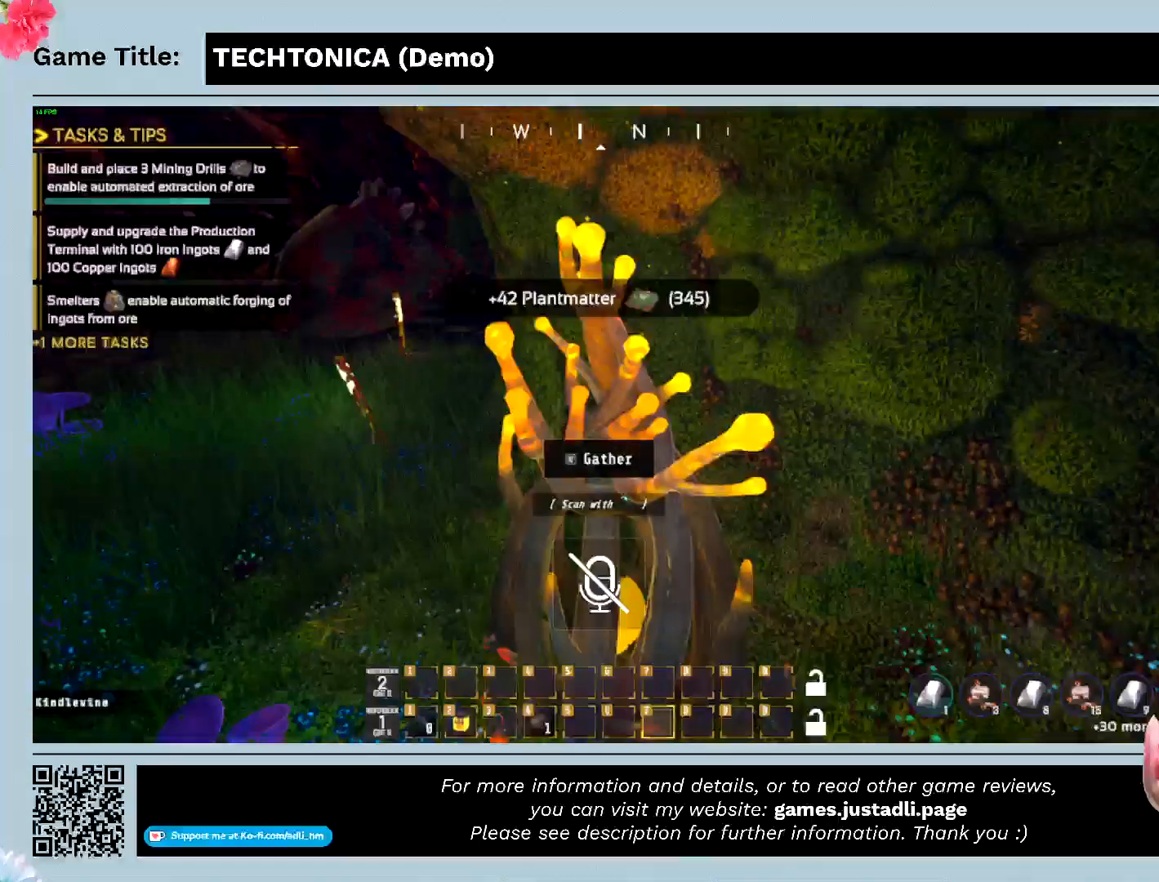
{"keys": ["w"], "mouse": [], "events": []}
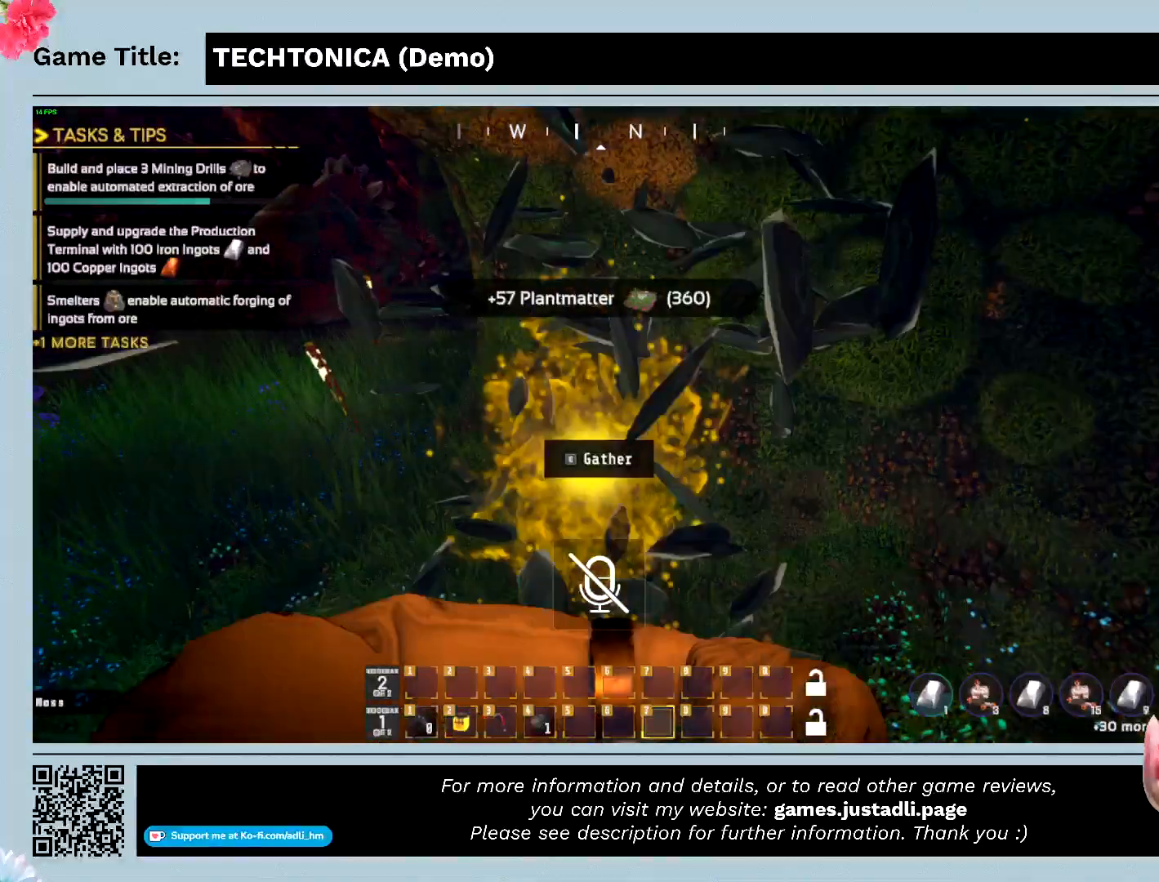
{"keys": ["w"], "mouse": [], "events": []}
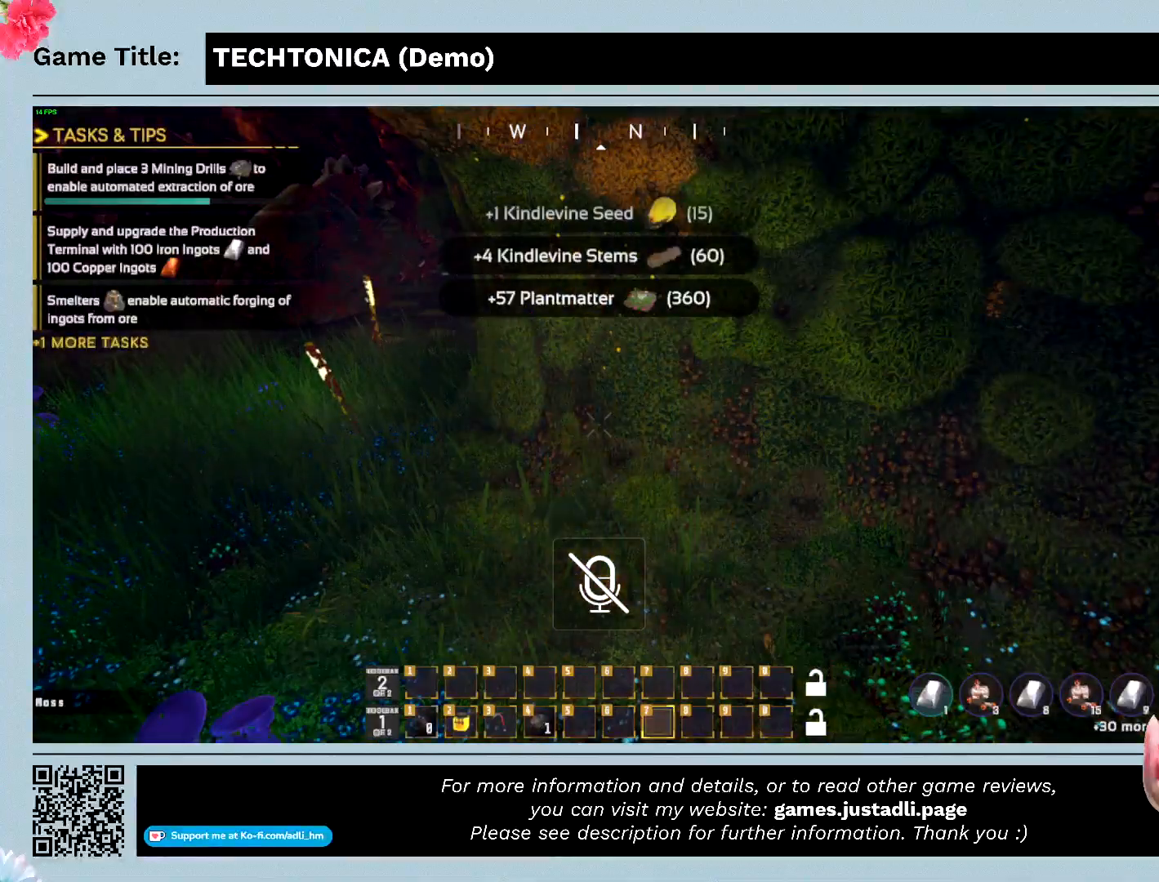
{"keys": [], "mouse": [], "events": [[233, "w", "up"]]}
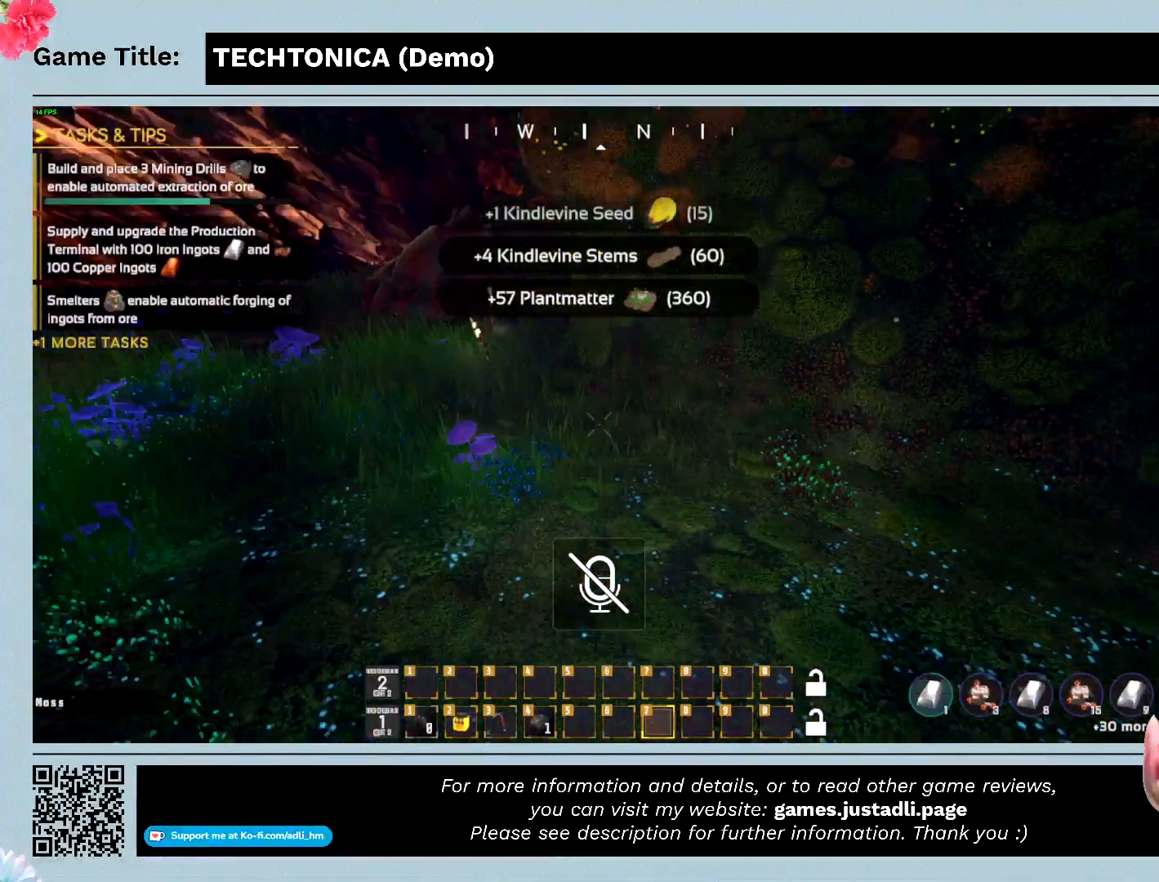
{"keys": ["s", "w"], "mouse": [], "events": [[200, "s", "down"], [500, "w", "down"]]}
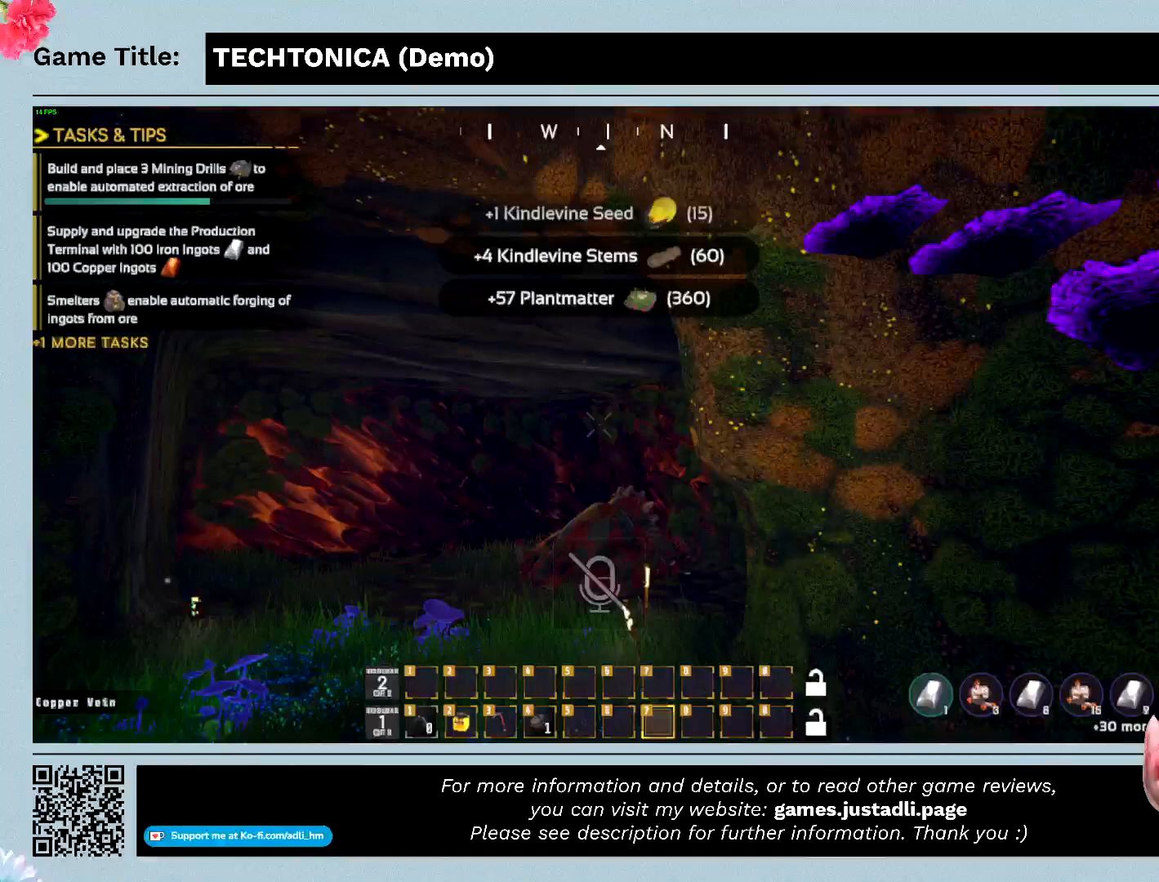
{"keys": ["w"], "mouse": [], "events": [[367, "s", "up"]]}
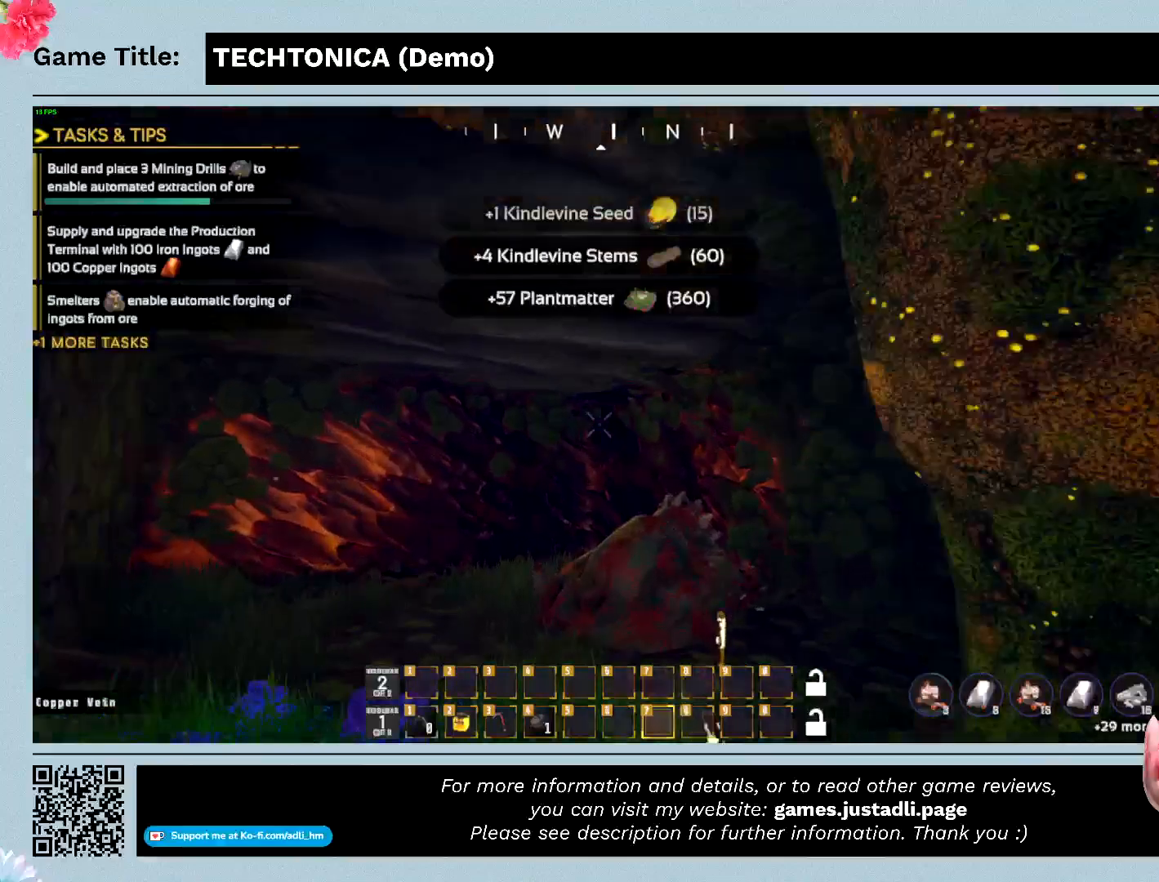
{"keys": ["w"], "mouse": [], "events": []}
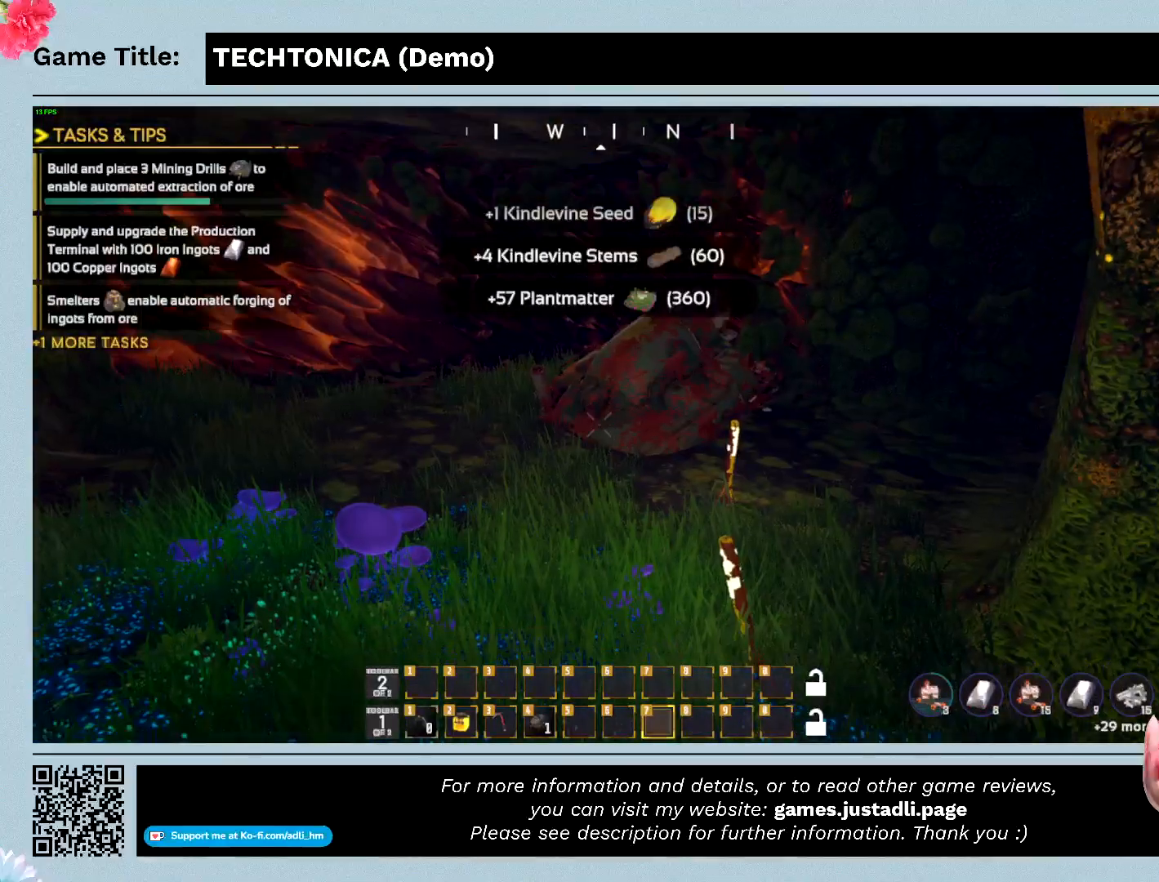
{"keys": [], "mouse": [], "events": [[167, "w", "up"]]}
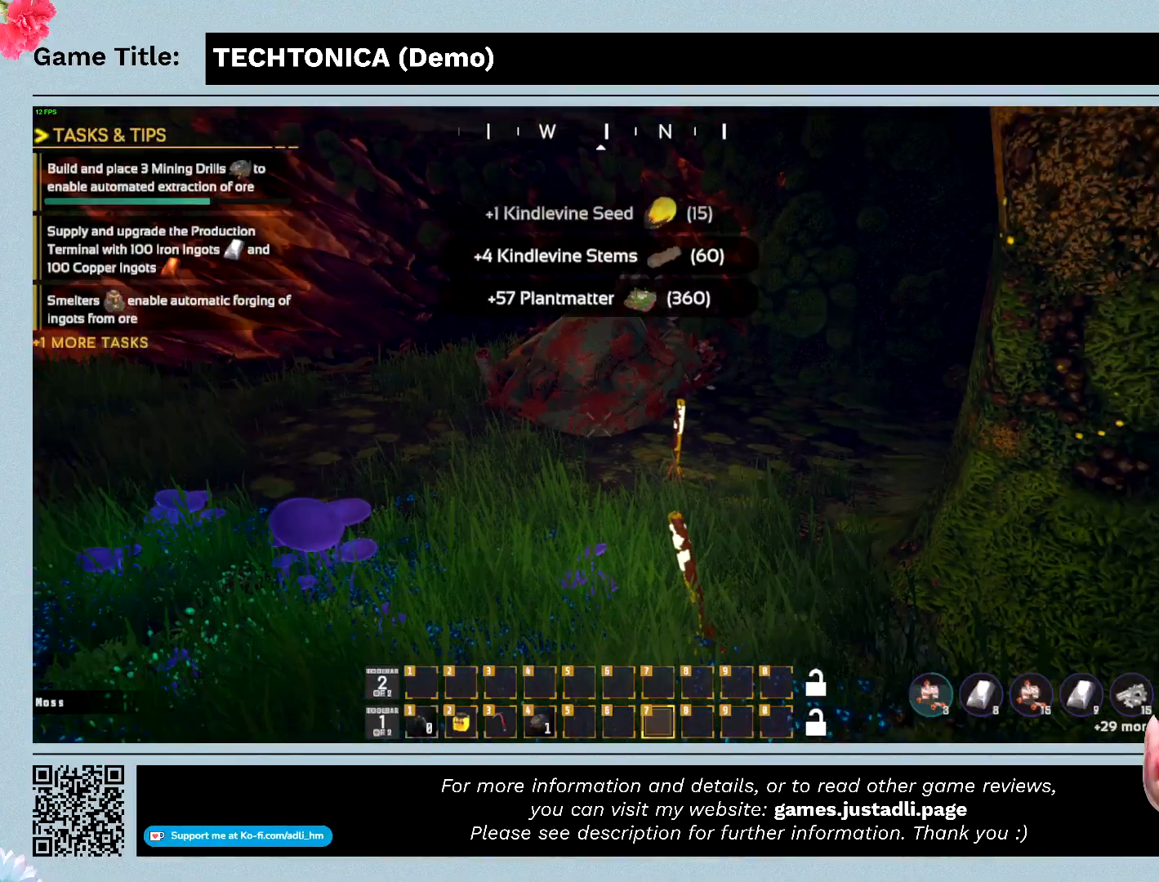
{"keys": ["w"], "mouse": [], "events": [[133, "w", "down"]]}
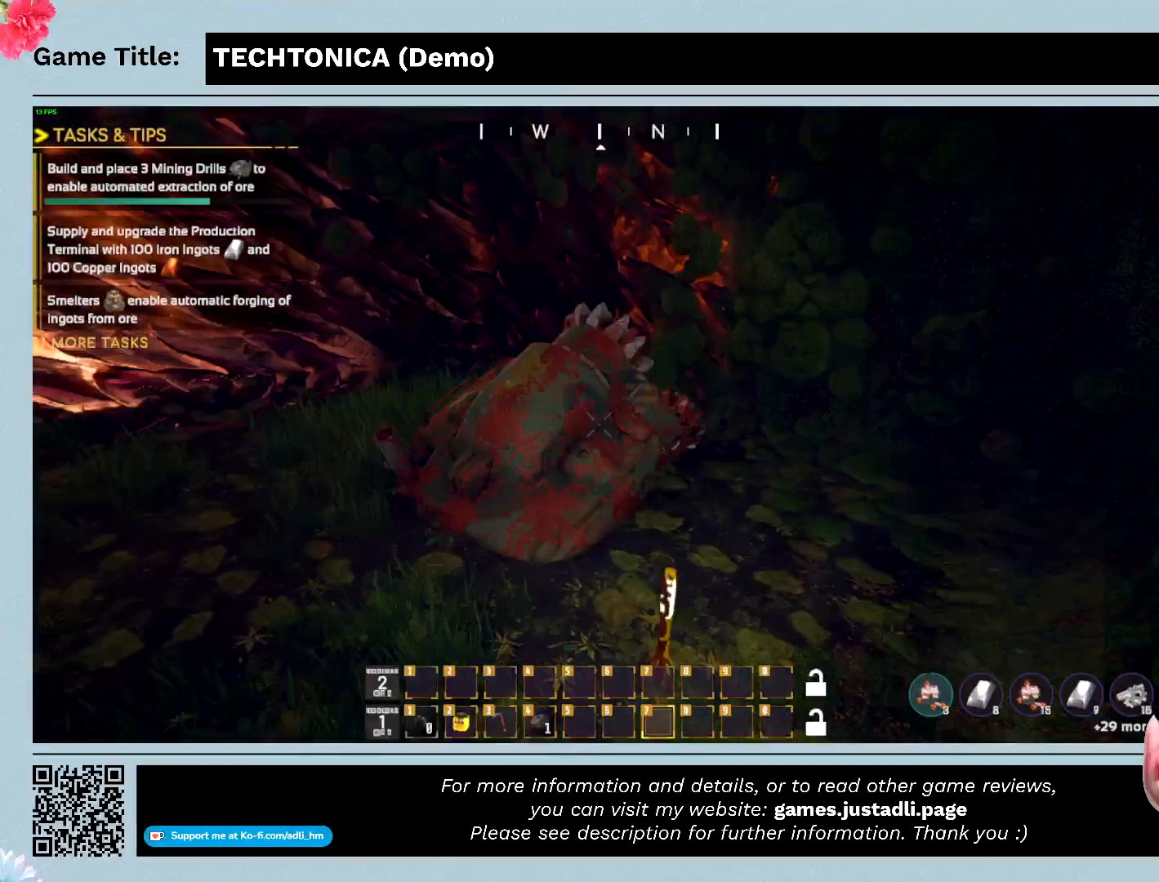
{"keys": ["w"], "mouse": [], "events": []}
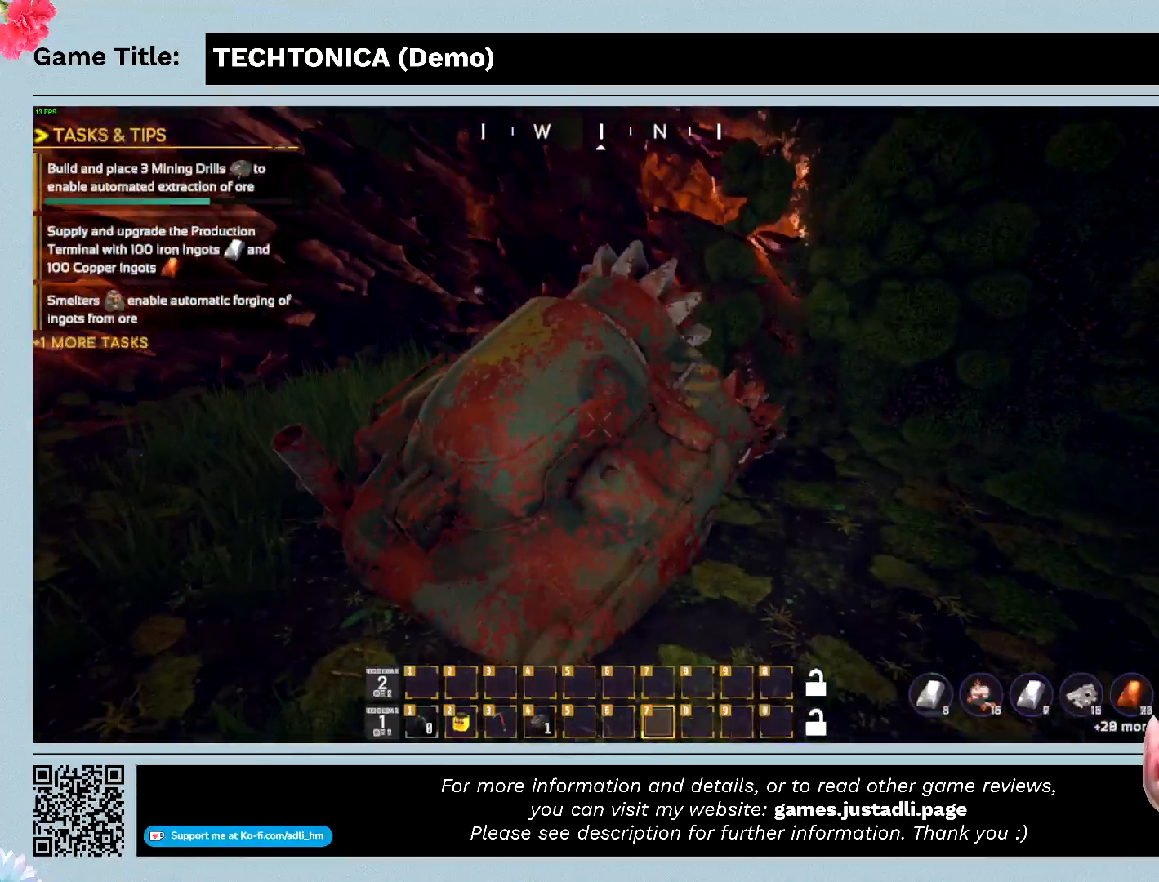
{"keys": ["w"], "mouse": [], "events": []}
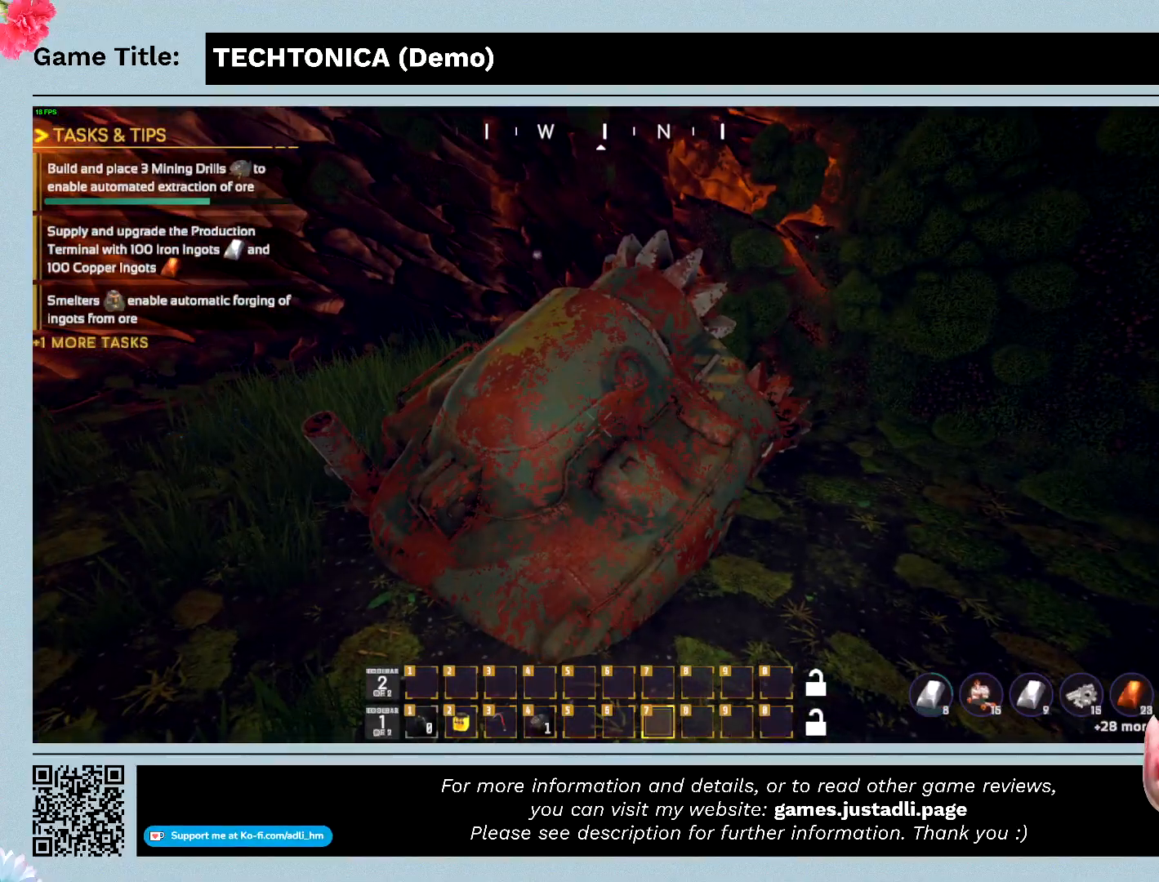
{"keys": ["w"], "mouse": [], "events": []}
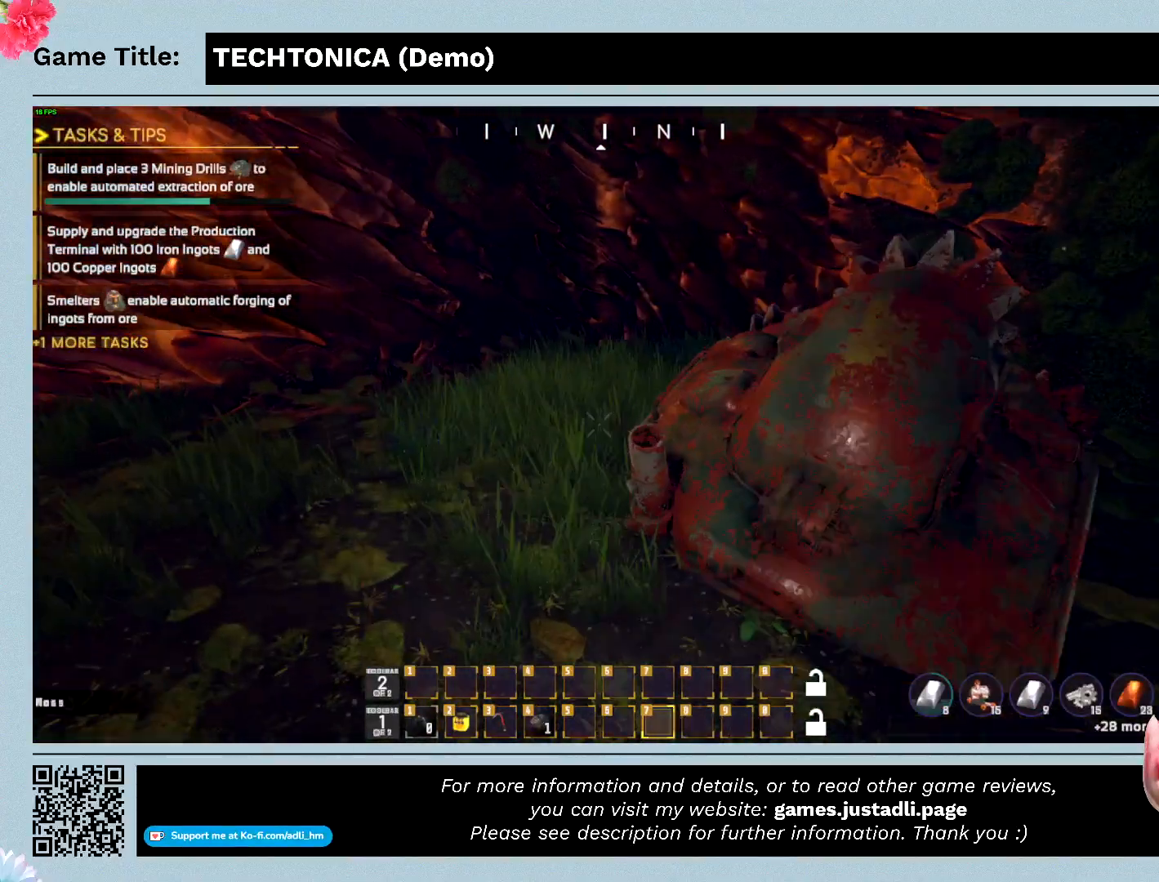
{"keys": ["w"], "mouse": [], "events": []}
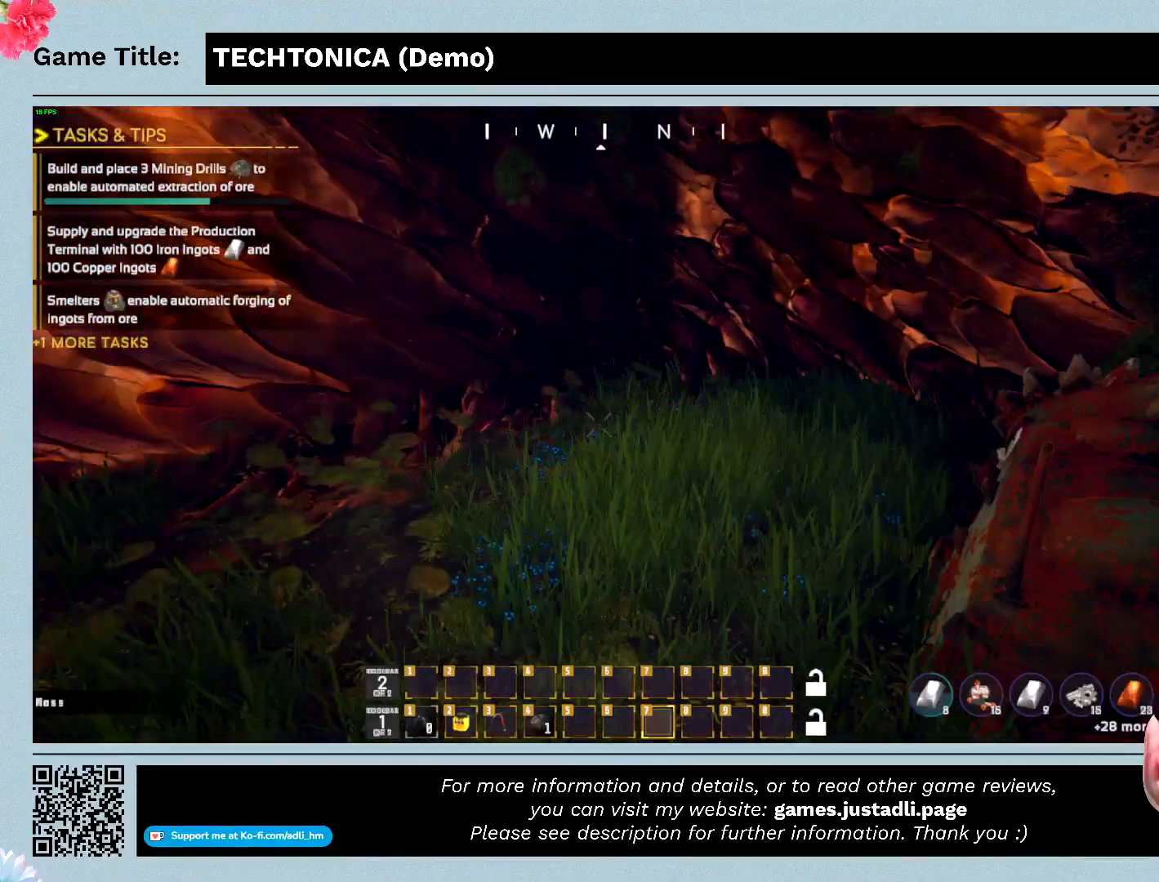
{"keys": ["w"], "mouse": [], "events": []}
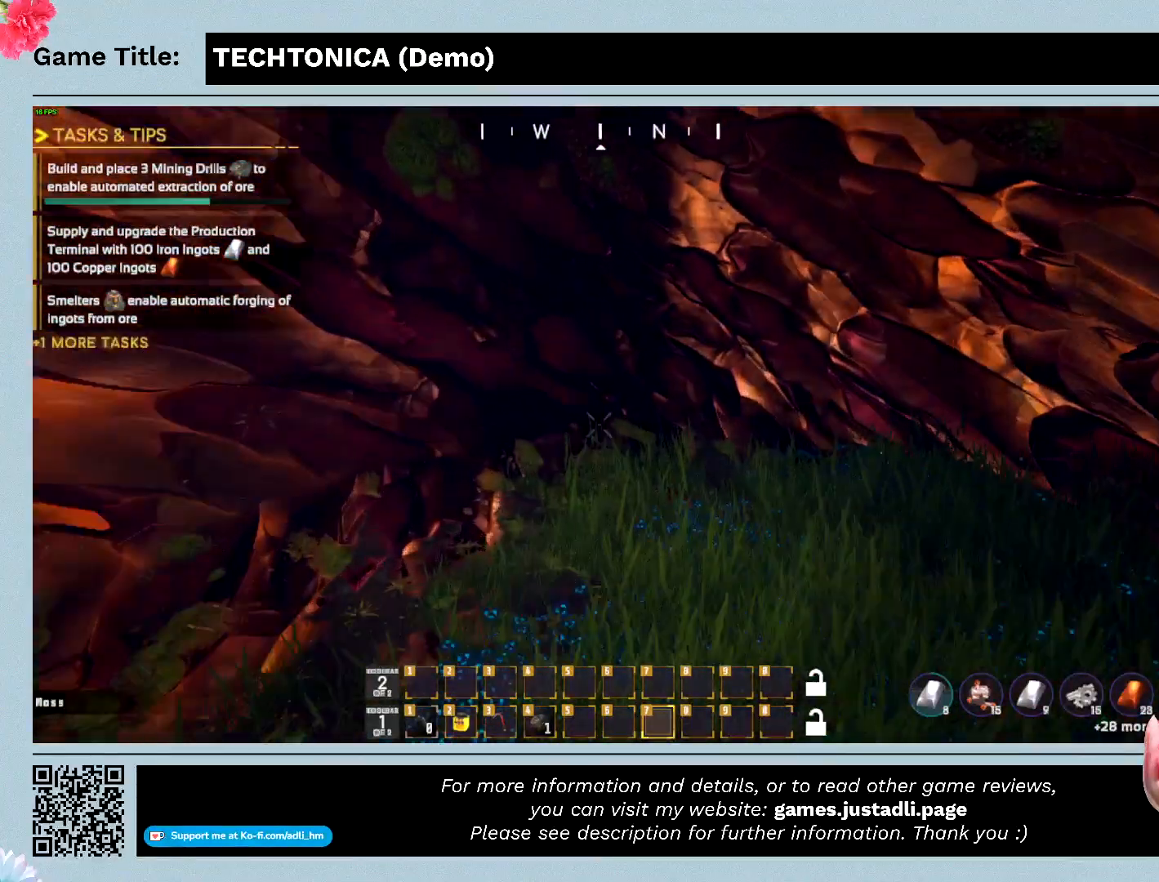
{"keys": [], "mouse": [], "events": [[267, "w", "up"]]}
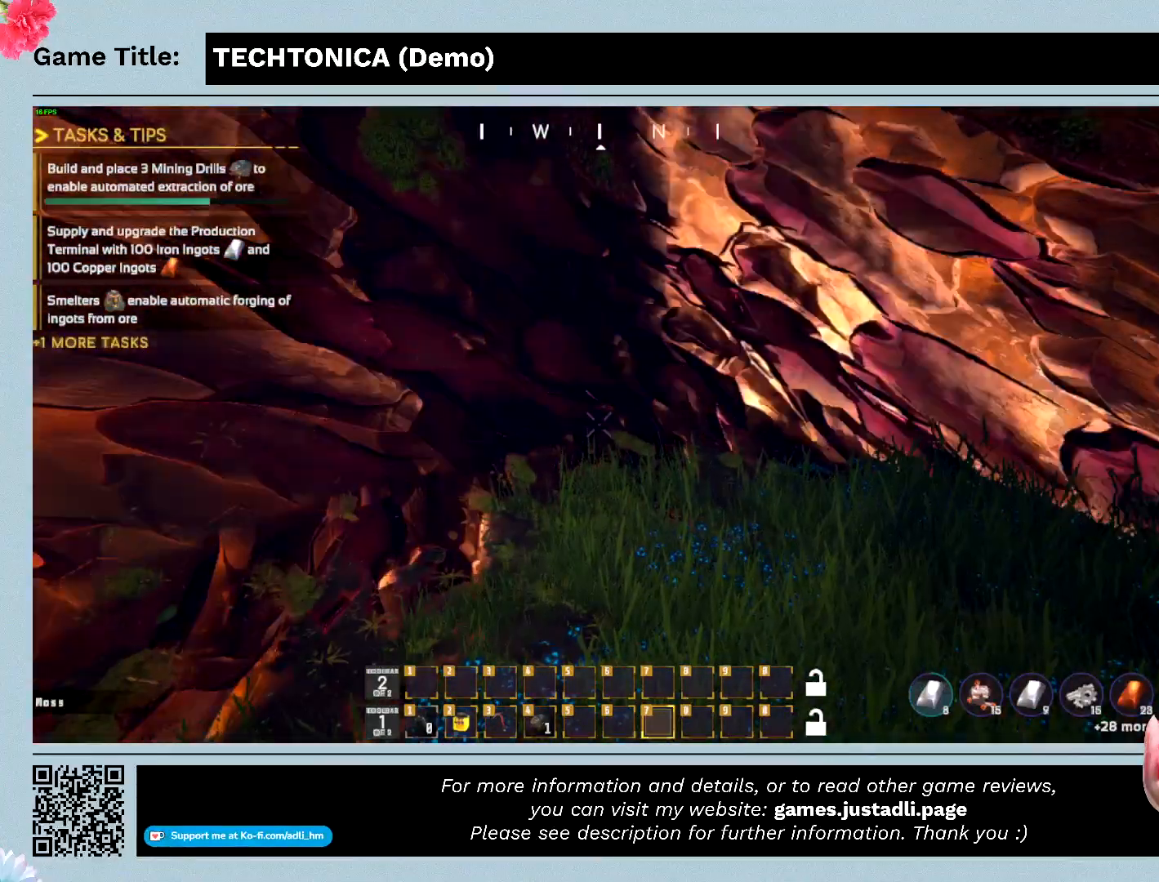
{"keys": [], "mouse": [], "events": []}
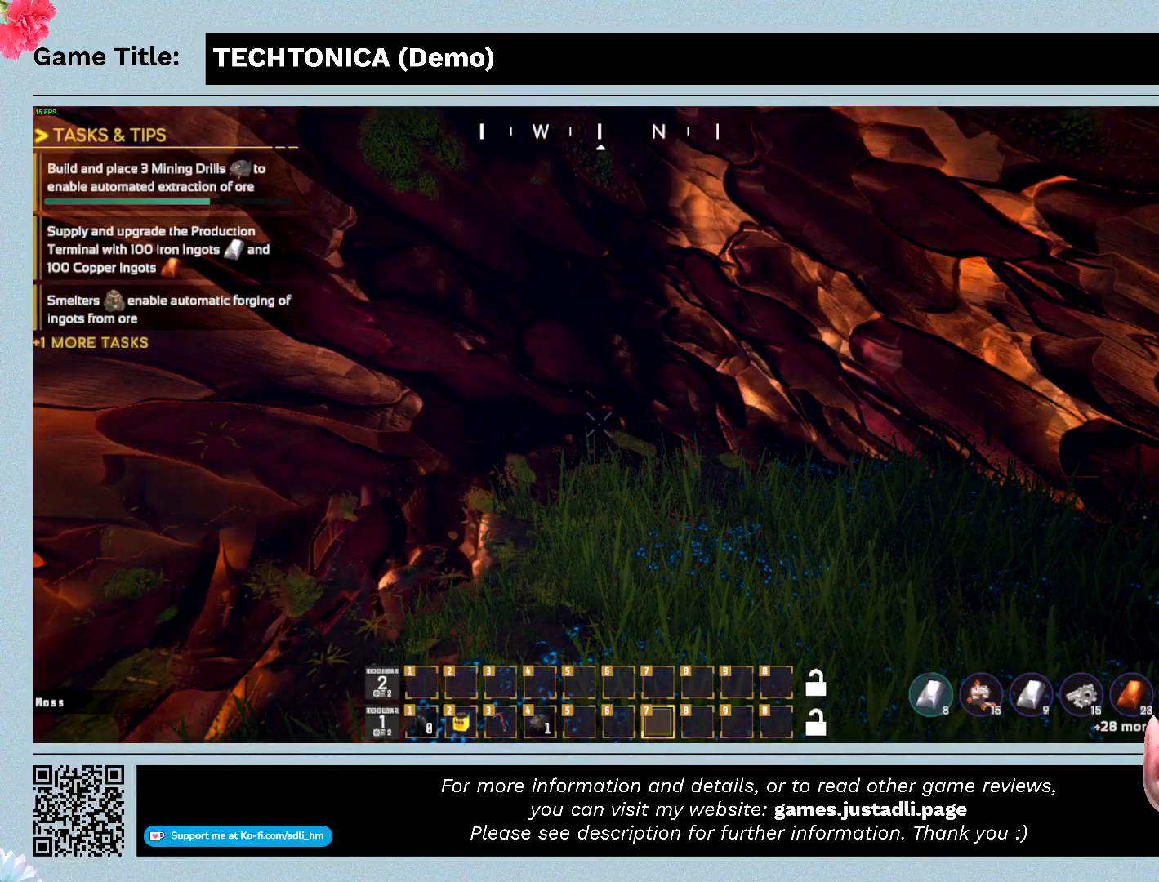
{"keys": [], "mouse": [], "events": []}
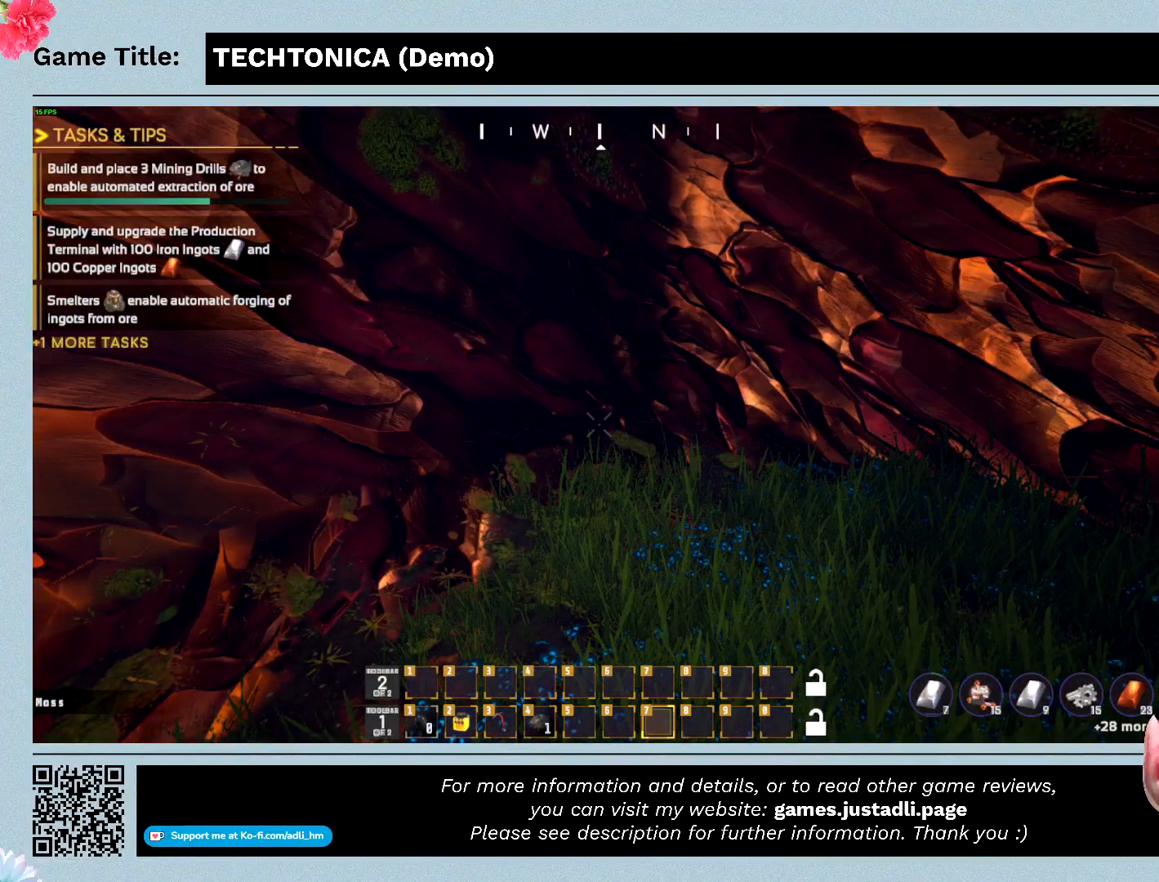
{"keys": [], "mouse": [], "events": []}
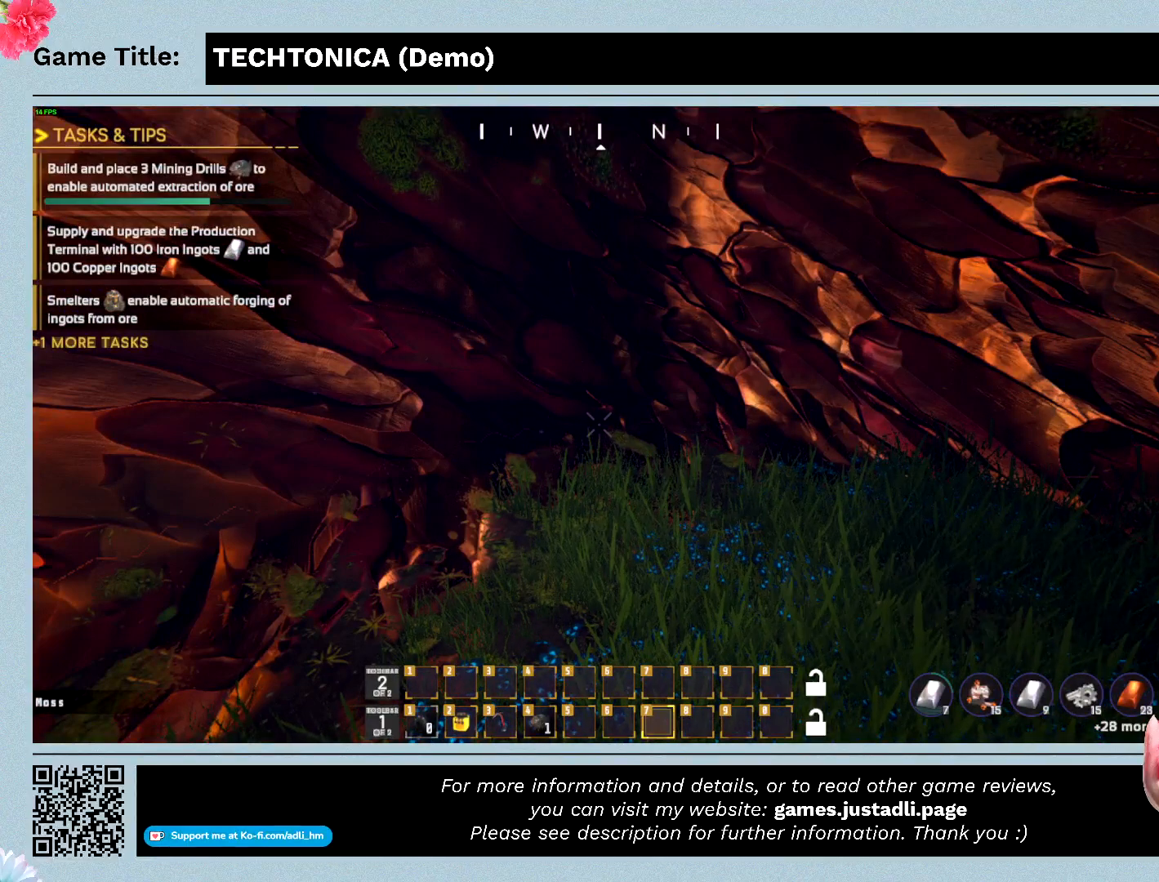
{"keys": ["tab"], "mouse": [], "events": [[333, "tab", "down"]]}
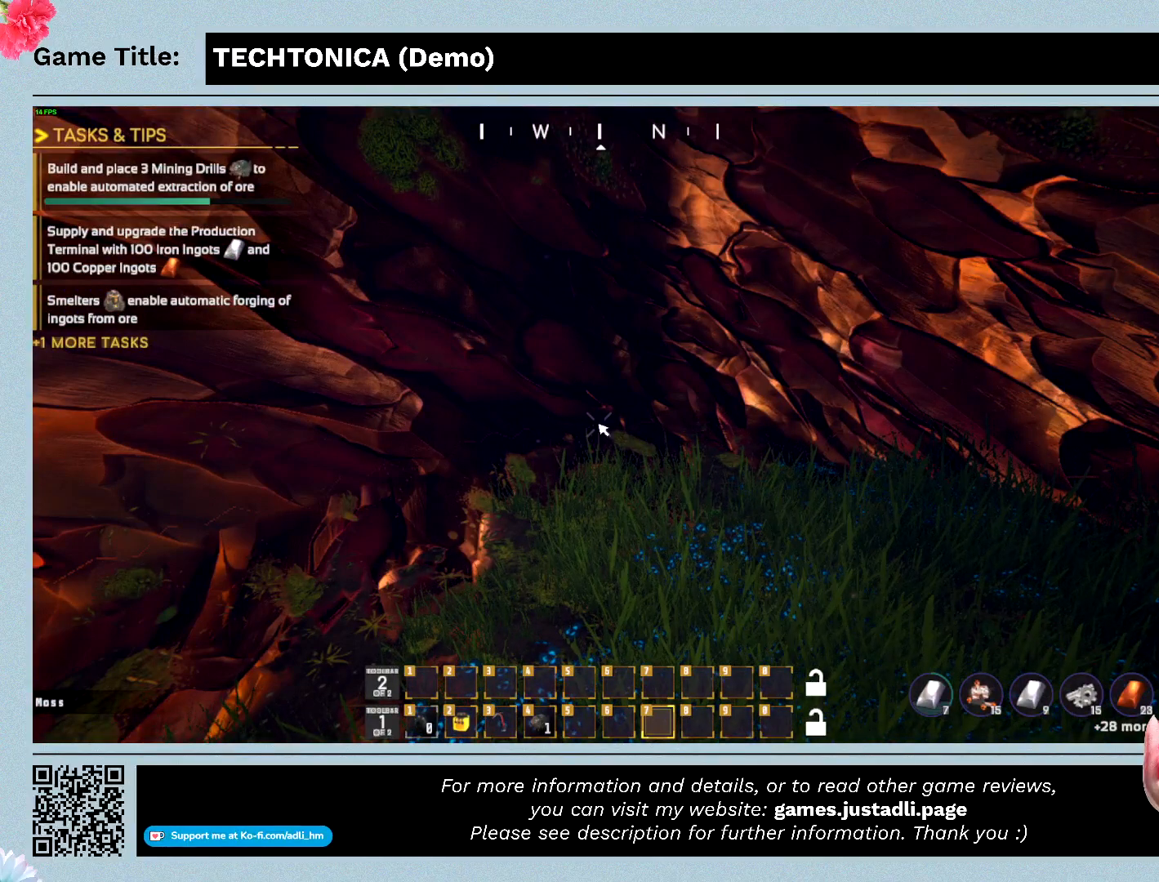
{"keys": [], "mouse": [], "events": [[267, "tab", "up"]]}
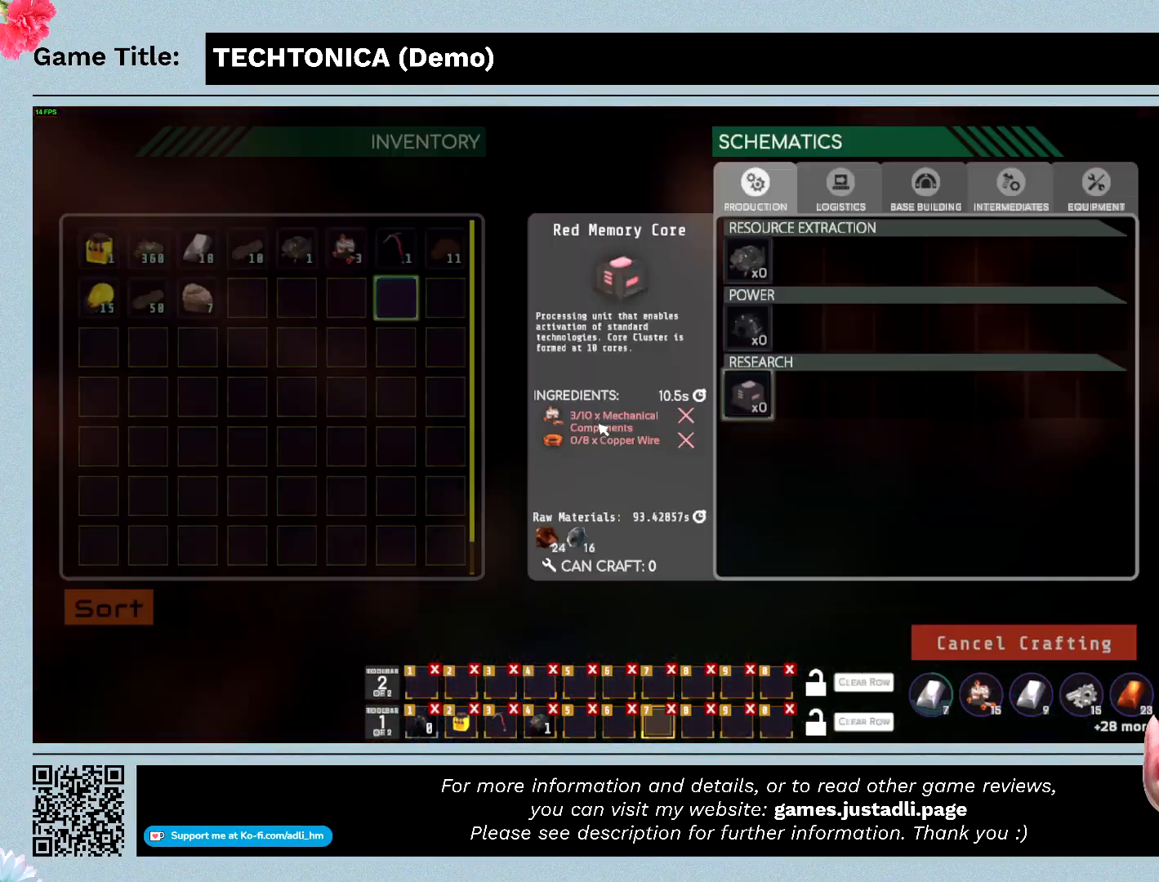
{"keys": [], "mouse": [], "events": []}
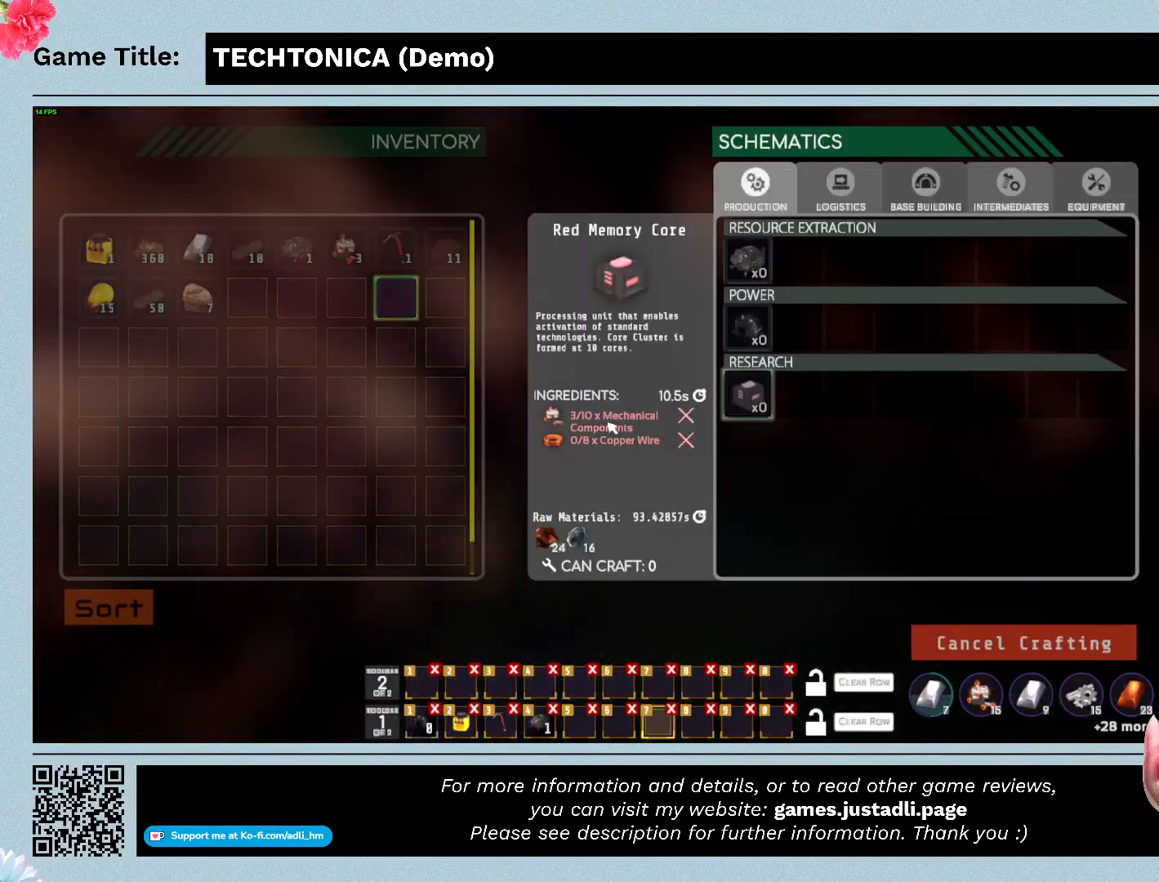
{"keys": [], "mouse": [], "events": []}
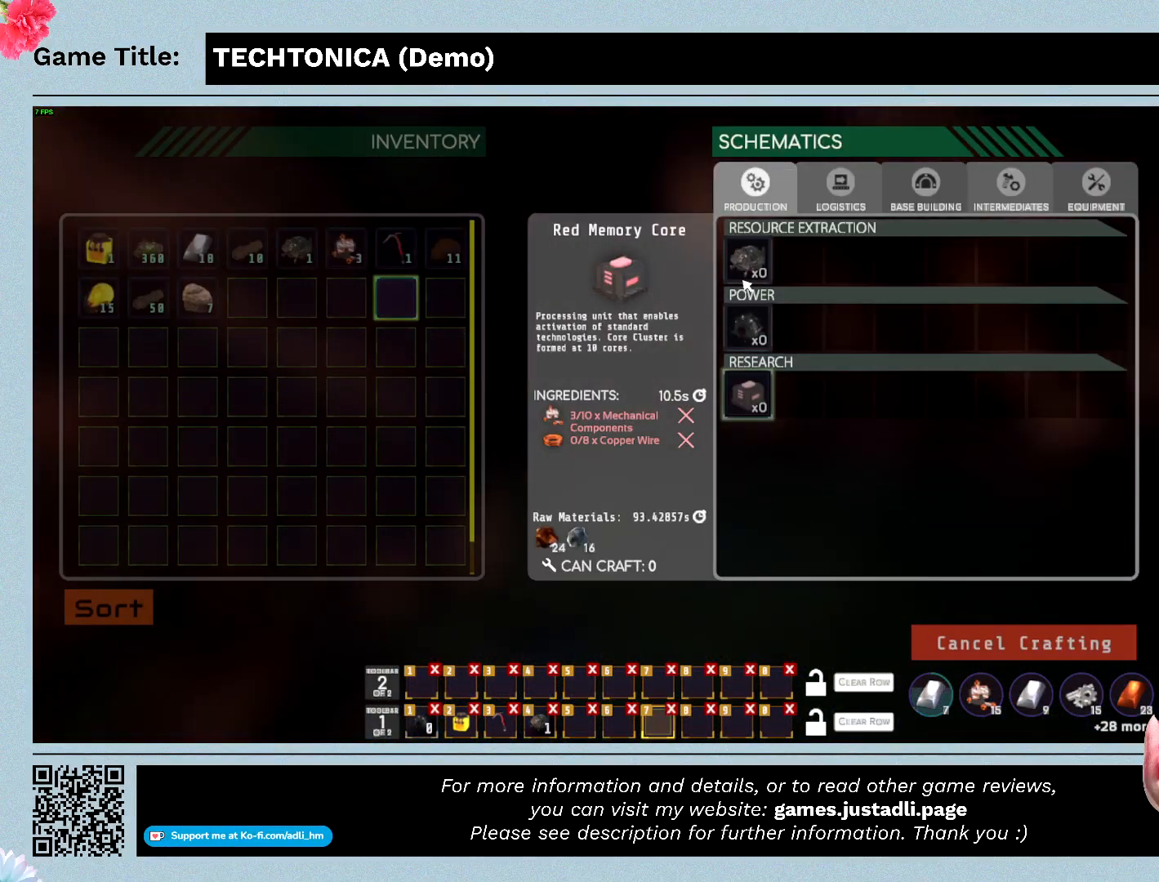
{"keys": [], "mouse": [], "events": []}
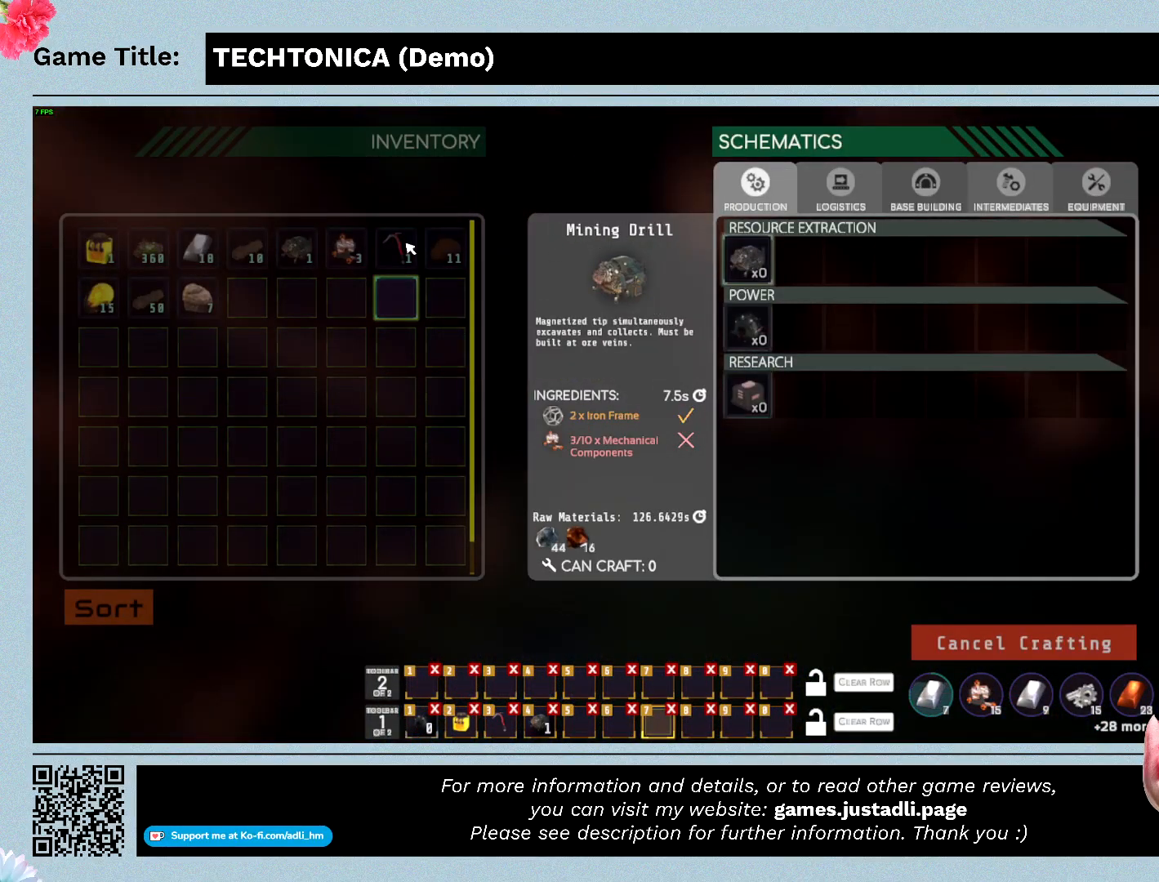
{"keys": [], "mouse": [], "events": []}
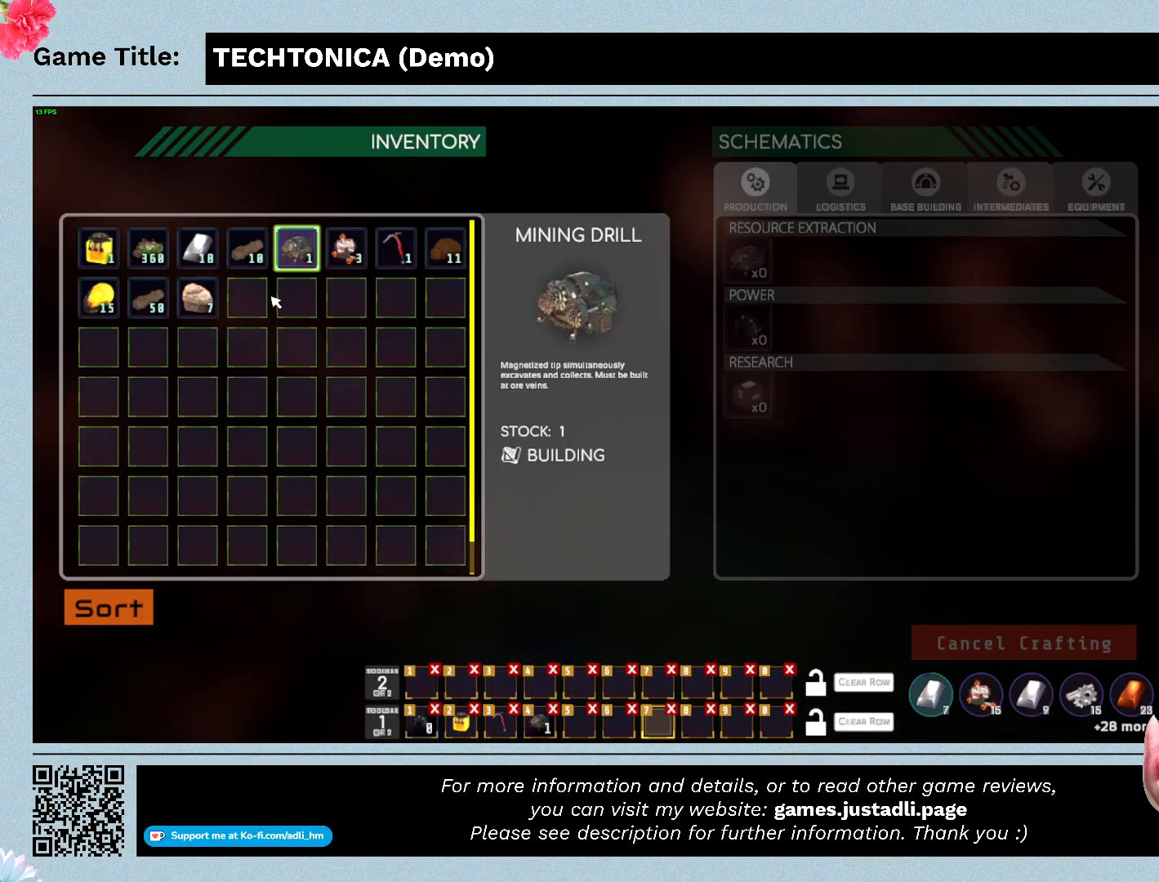
{"keys": [], "mouse": [], "events": []}
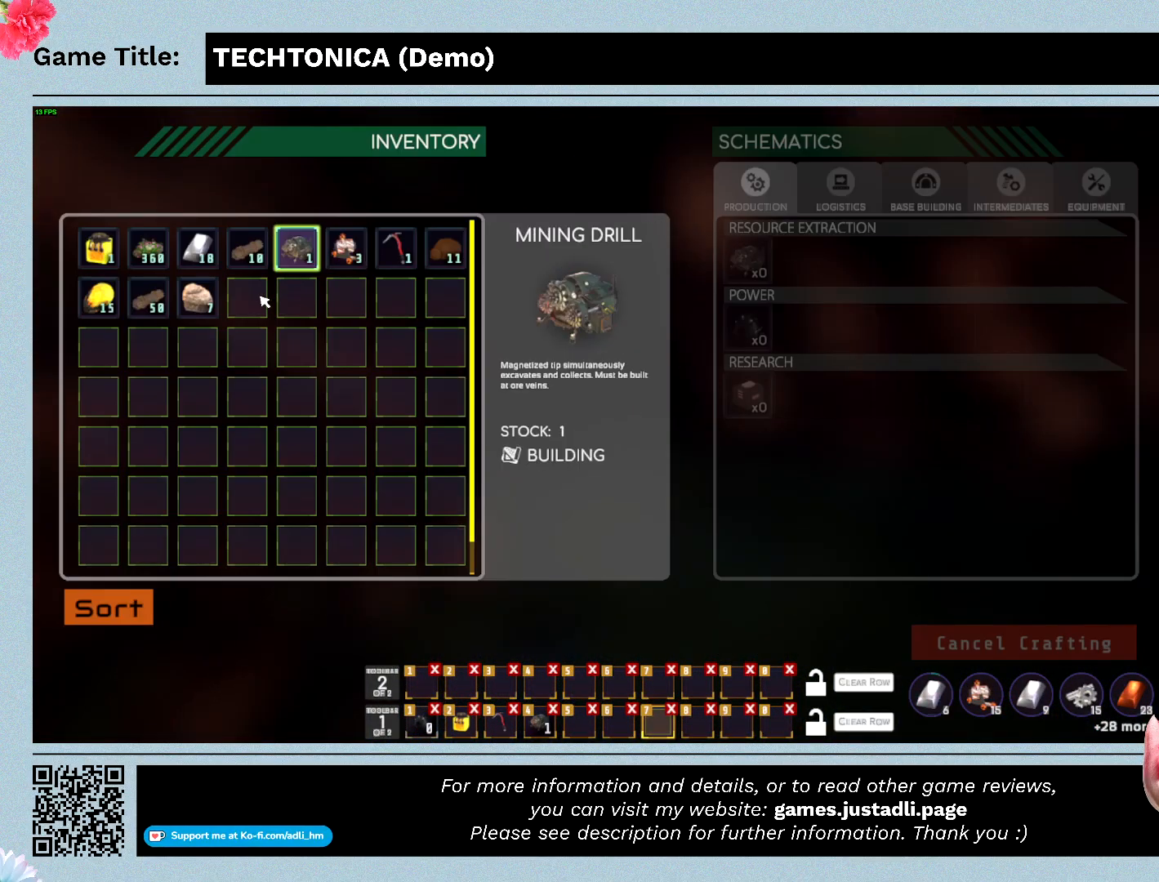
{"keys": [], "mouse": [], "events": []}
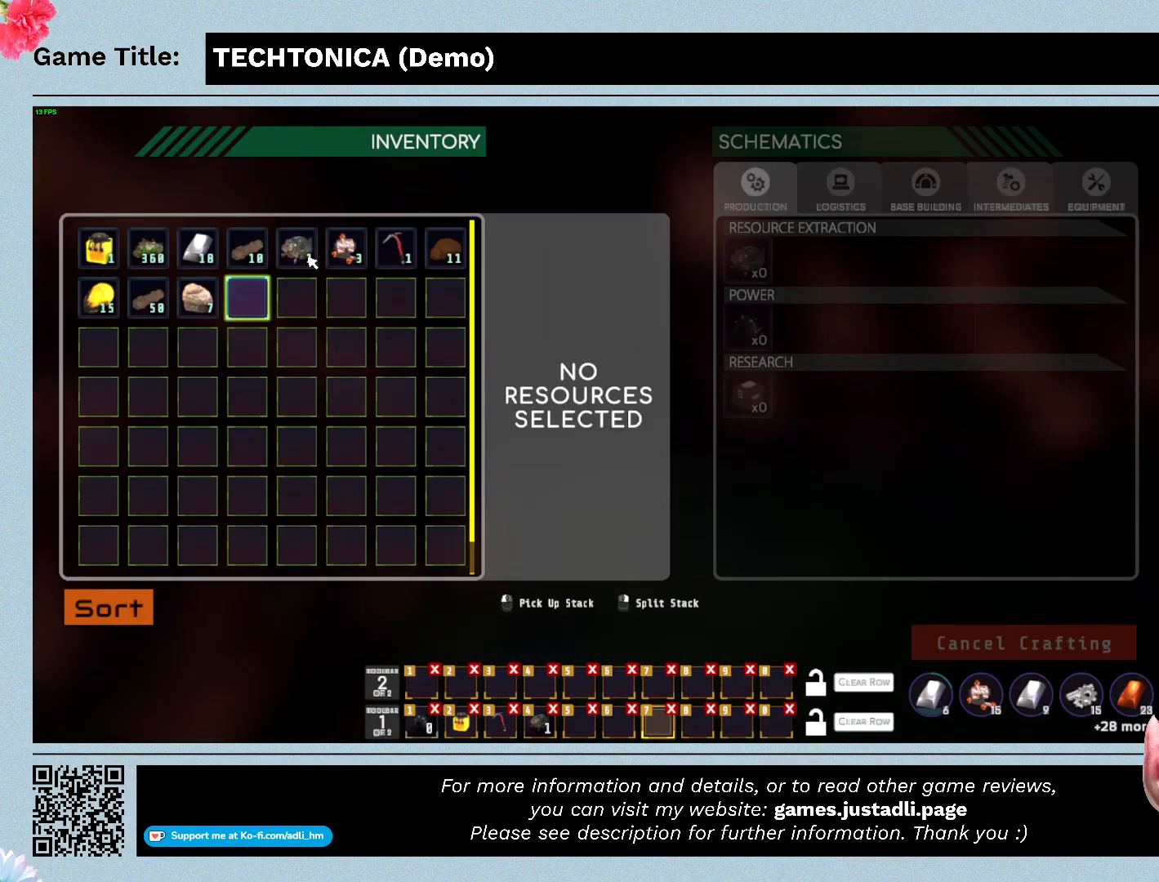
{"keys": [], "mouse": [], "events": []}
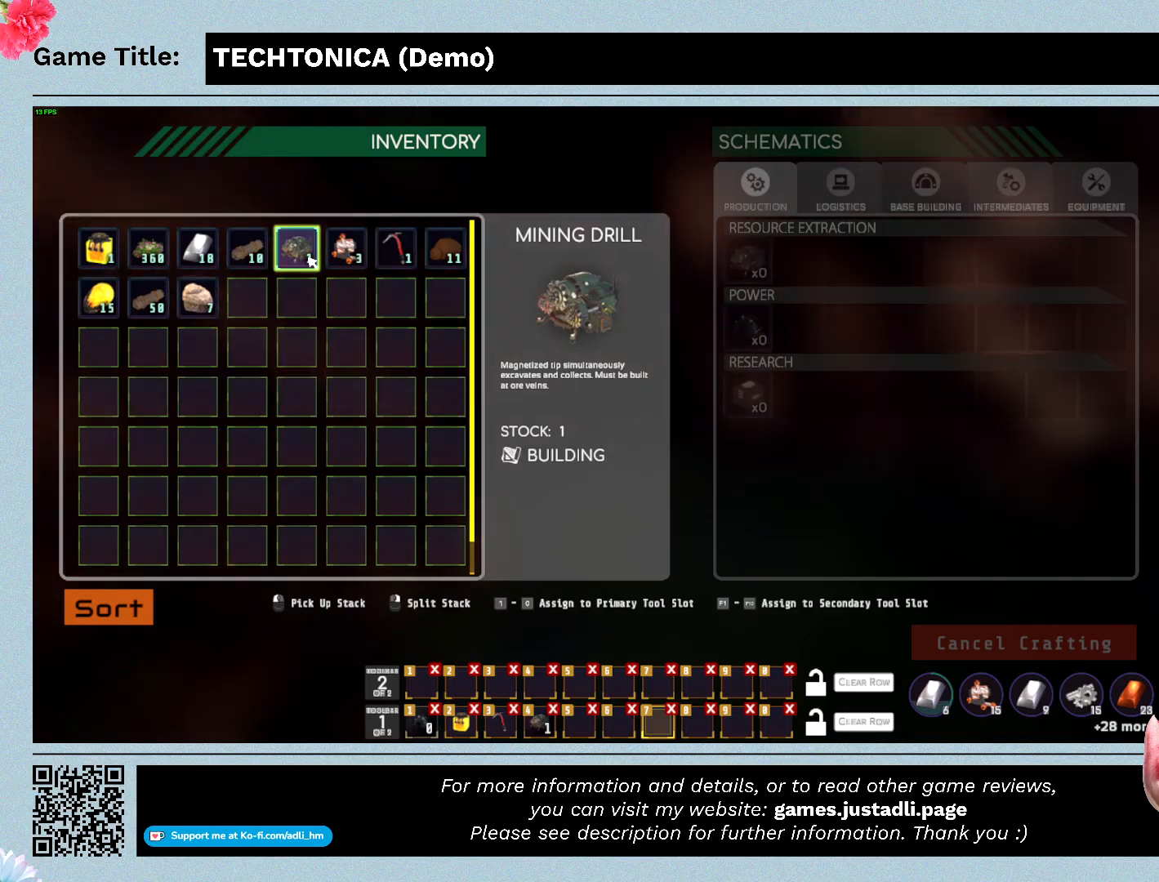
{"keys": [], "mouse": [], "events": []}
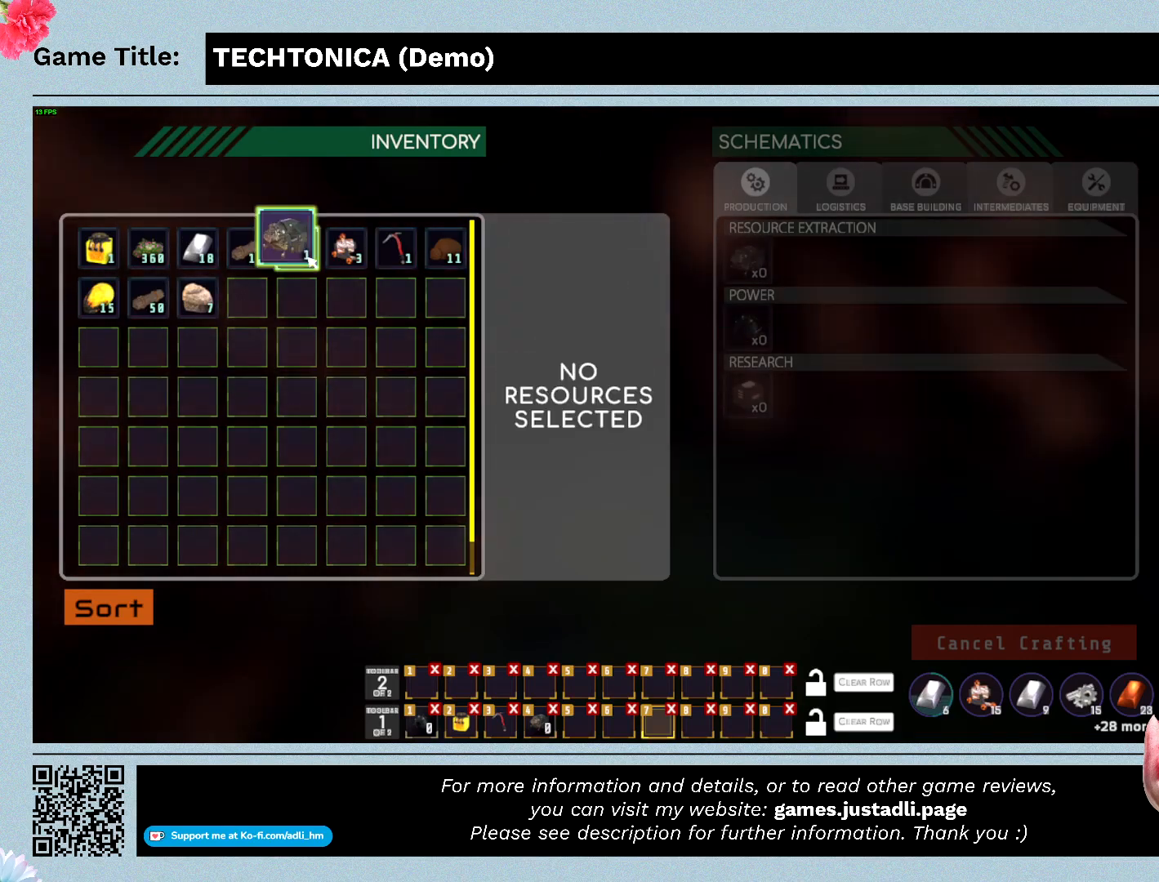
{"keys": [], "mouse": ["left"], "events": [[467, "mouse_left", "down"]]}